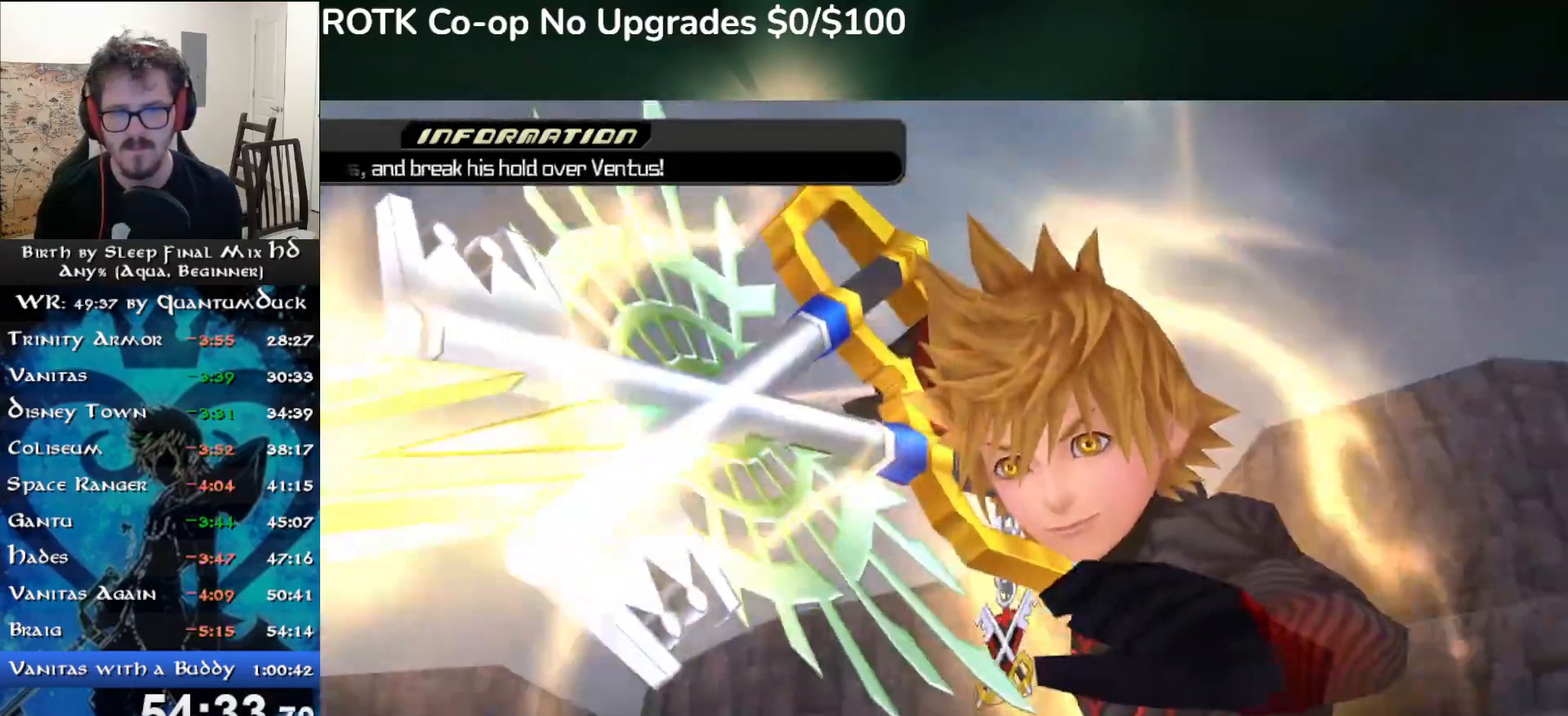
Gameplay with a controller (PlayStation layout); each line is a JSON object with the inputs held at the frame after it (dt_ms = milliseconds from this image to that frame). "events" lists button and stick changes between this image and that frame as [ms after this image, input, new state], when the widget could be followed in between. Not read: L1.
{"dt_ms": 500, "buttons": [], "left_stick": "up", "right_stick": "center", "events": [[33, "TRIANGLE", "down"], [100, "TRIANGLE", "up"], [317, "left_stick", "up"]]}
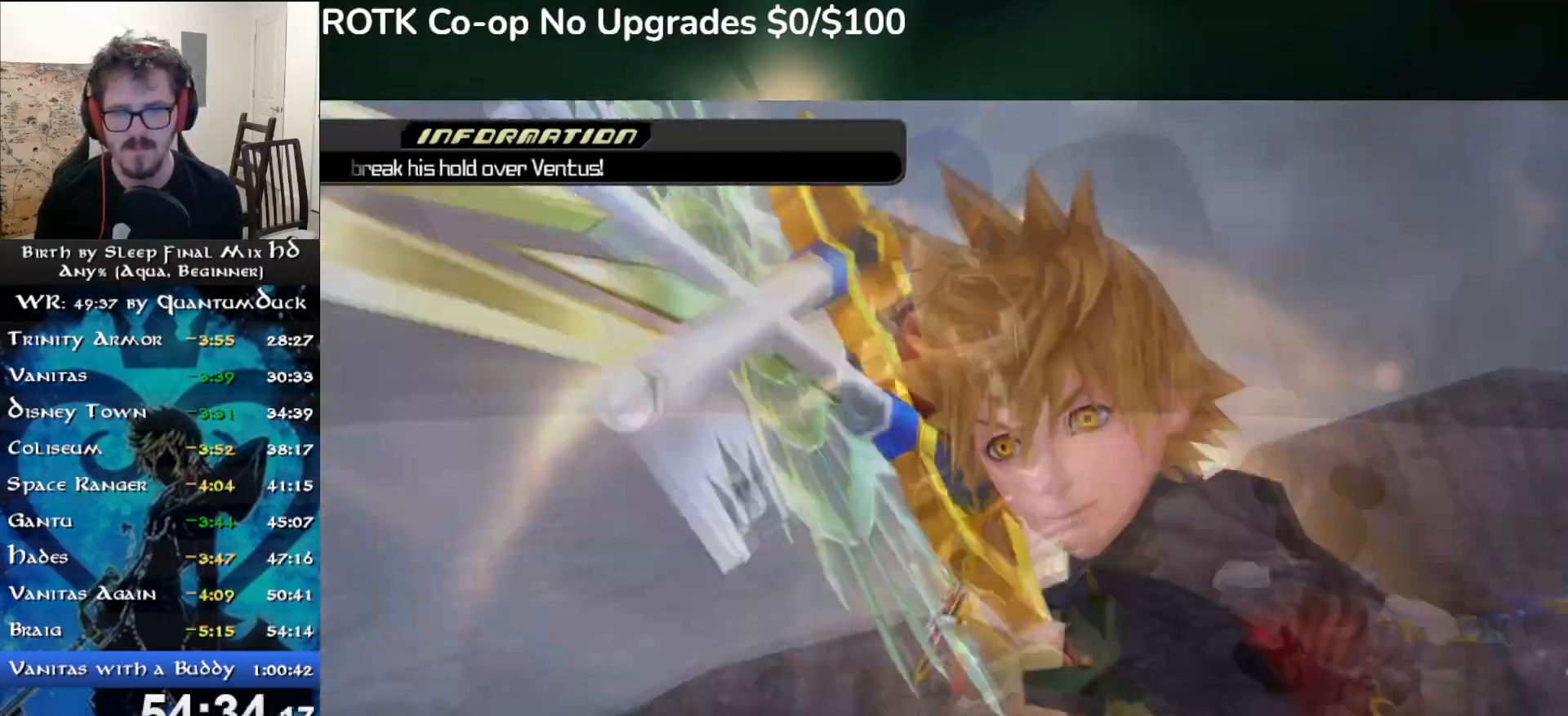
{"dt_ms": 500, "buttons": [], "left_stick": "up", "right_stick": "center", "events": []}
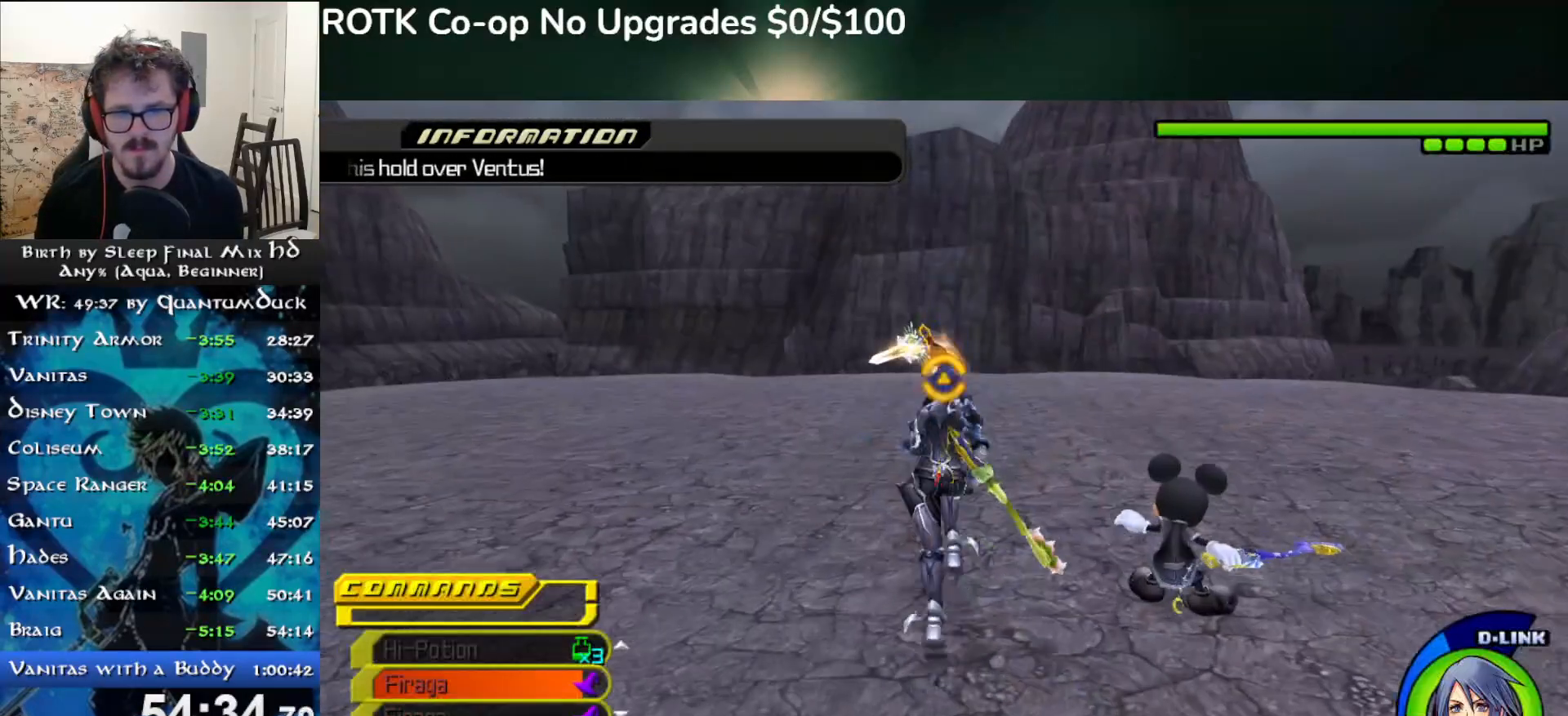
{"dt_ms": 500, "buttons": [], "left_stick": "up-left", "right_stick": "center", "events": [[183, "left_stick", "up-left"]]}
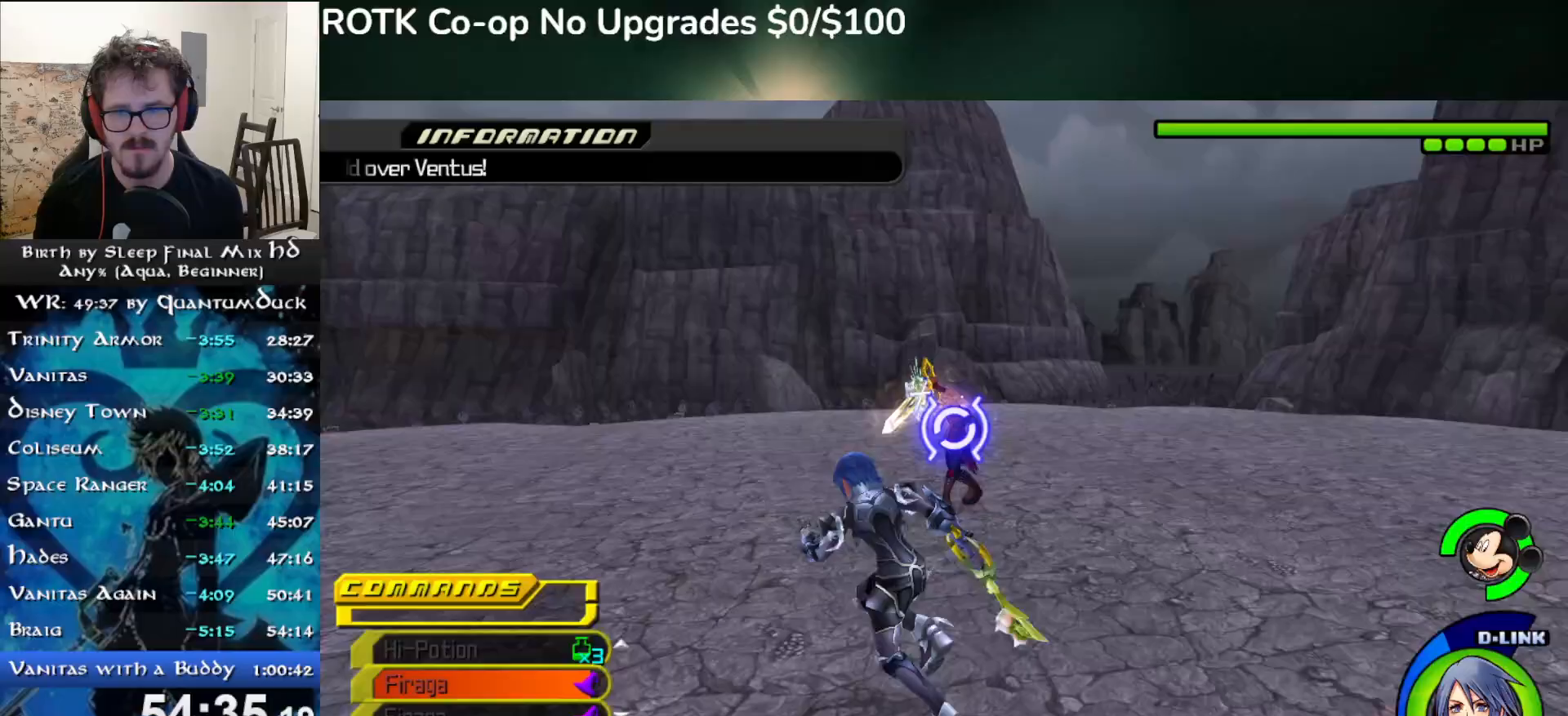
{"dt_ms": 500, "buttons": ["TRIANGLE"], "left_stick": "up-left", "right_stick": "center", "events": [[100, "R2", "down"], [100, "left_stick", "left"], [233, "R2", "up"], [333, "TRIANGLE", "down"], [400, "TRIANGLE", "up"], [467, "TRIANGLE", "down"], [467, "left_stick", "up-left"]]}
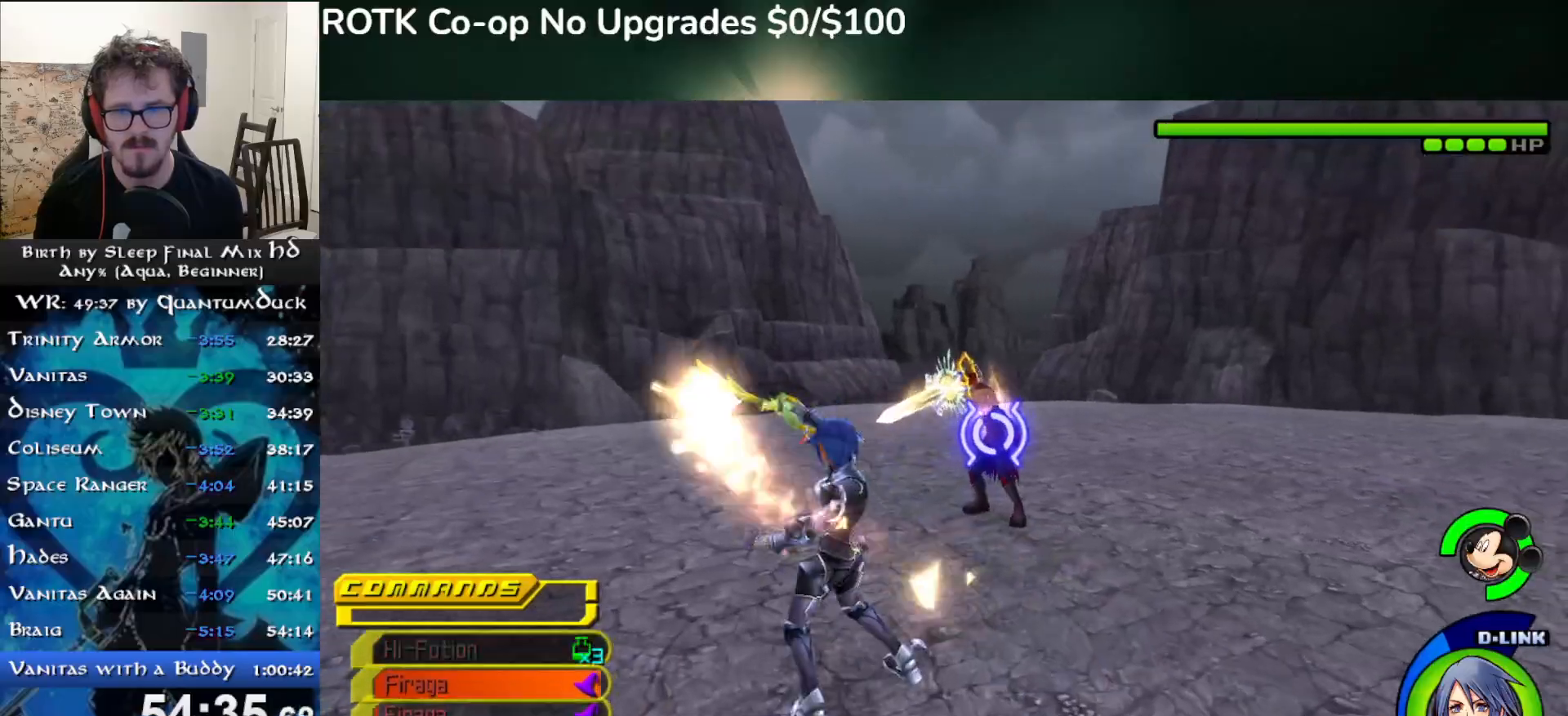
{"dt_ms": 500, "buttons": [], "left_stick": "left", "right_stick": "center", "events": [[50, "TRIANGLE", "up"], [183, "left_stick", "left"], [233, "TRIANGLE", "down"], [317, "TRIANGLE", "up"], [433, "TRIANGLE", "down"], [500, "TRIANGLE", "up"]]}
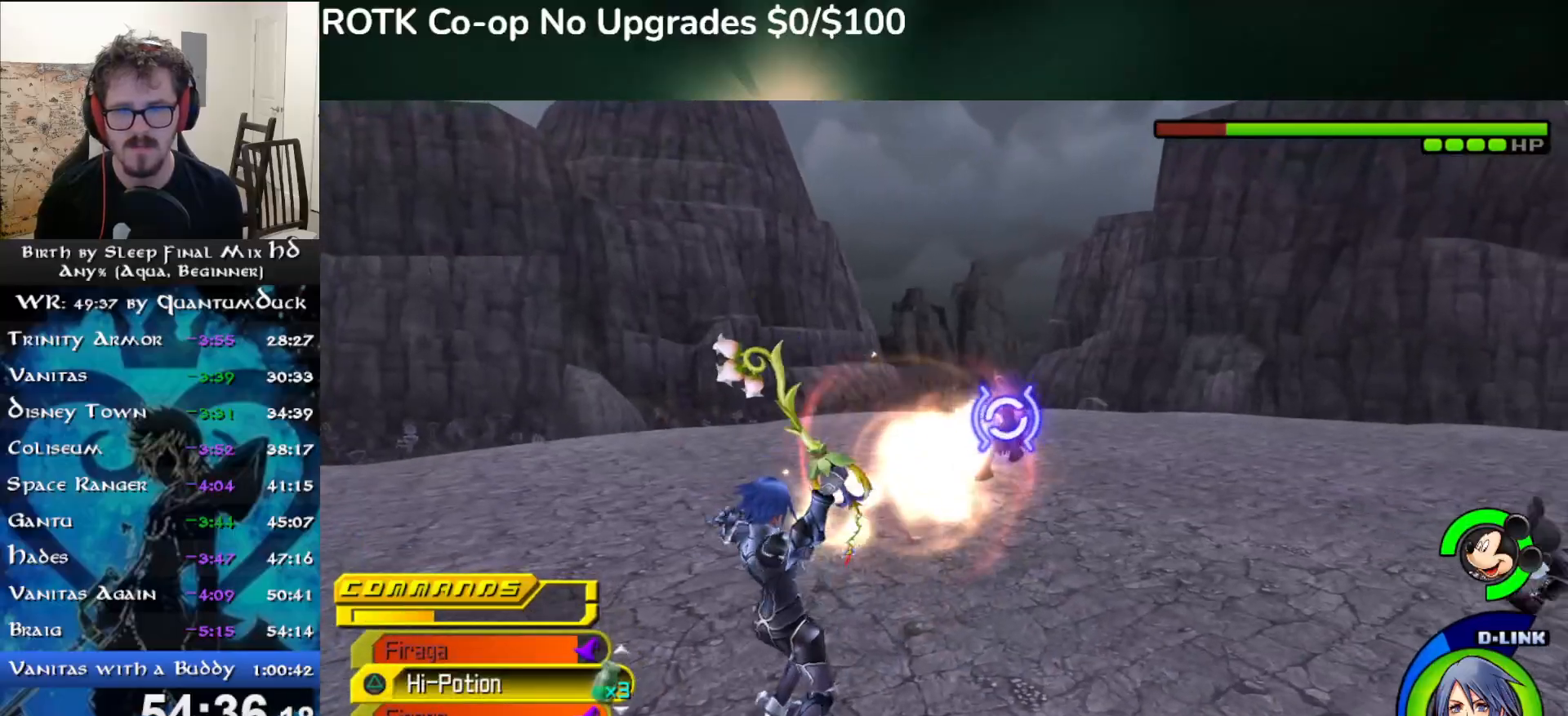
{"dt_ms": 500, "buttons": [], "left_stick": "up-left", "right_stick": "center", "events": [[117, "TRIANGLE", "down"], [117, "left_stick", "up-left"], [167, "TRIANGLE", "up"], [250, "TRIANGLE", "down"], [333, "TRIANGLE", "up"]]}
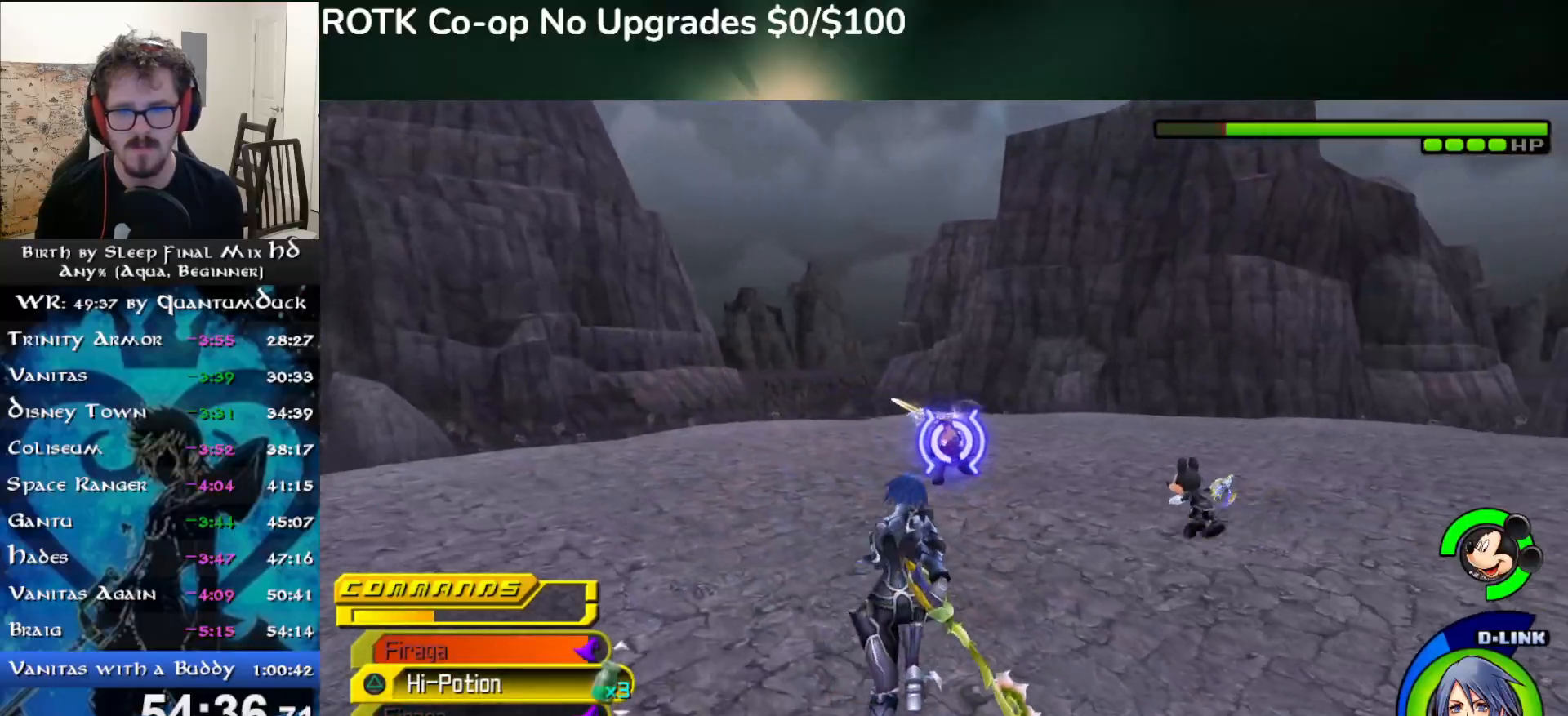
{"dt_ms": 500, "buttons": ["TRIANGLE"], "left_stick": "up-left", "right_stick": "center", "events": [[300, "R2", "down"], [417, "R2", "up"], [450, "TRIANGLE", "down"]]}
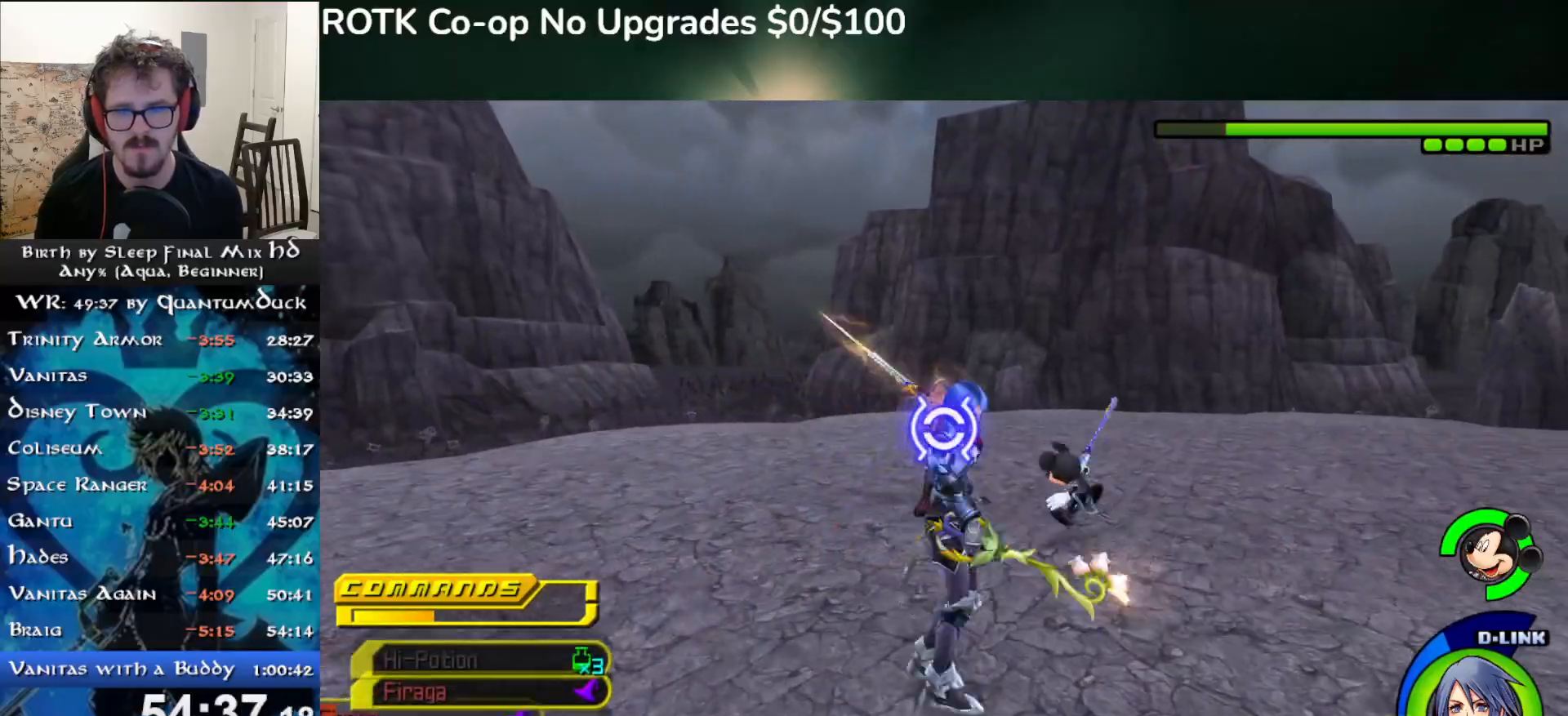
{"dt_ms": 500, "buttons": [], "left_stick": "up-left", "right_stick": "center", "events": [[50, "TRIANGLE", "up"], [100, "TRIANGLE", "down"], [217, "TRIANGLE", "up"]]}
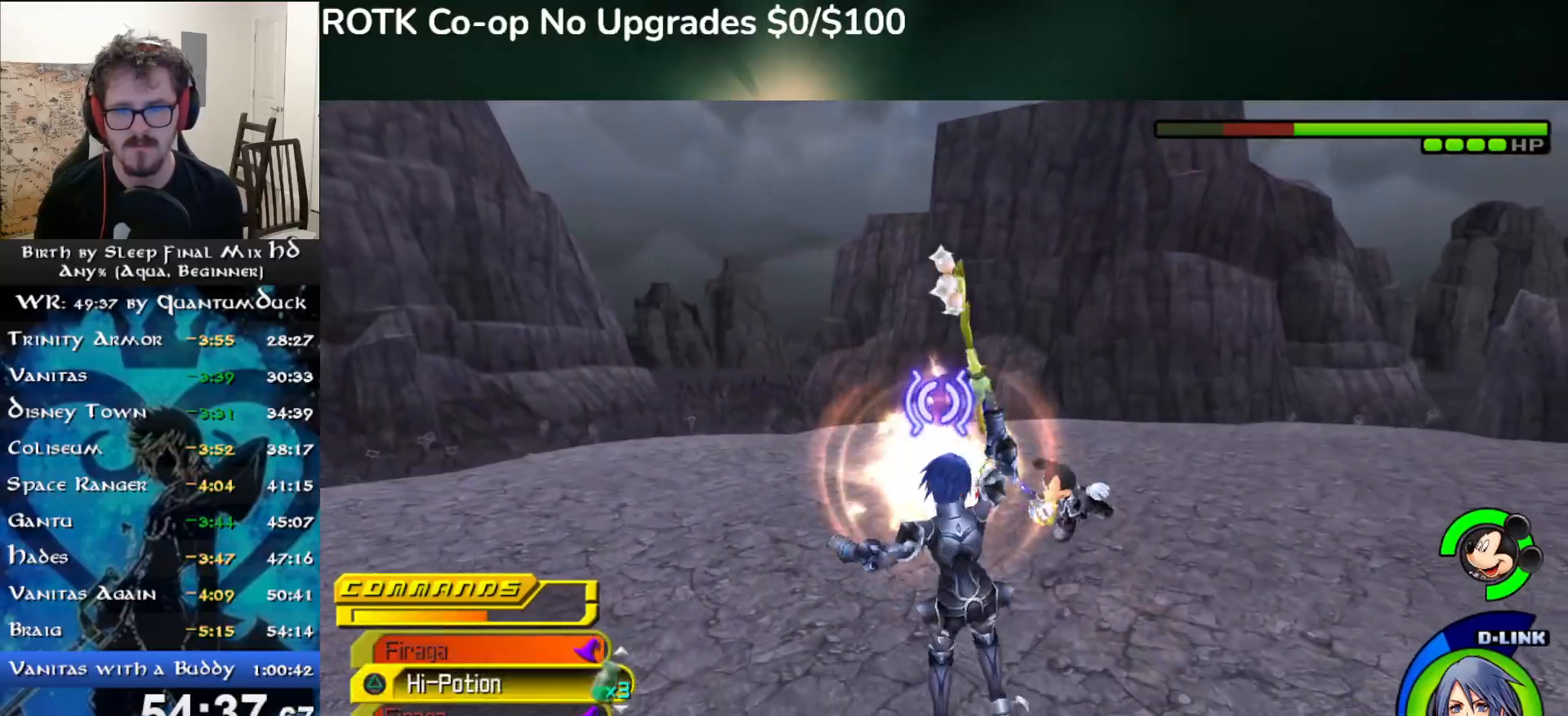
{"dt_ms": 500, "buttons": [], "left_stick": "up-left", "right_stick": "center", "events": []}
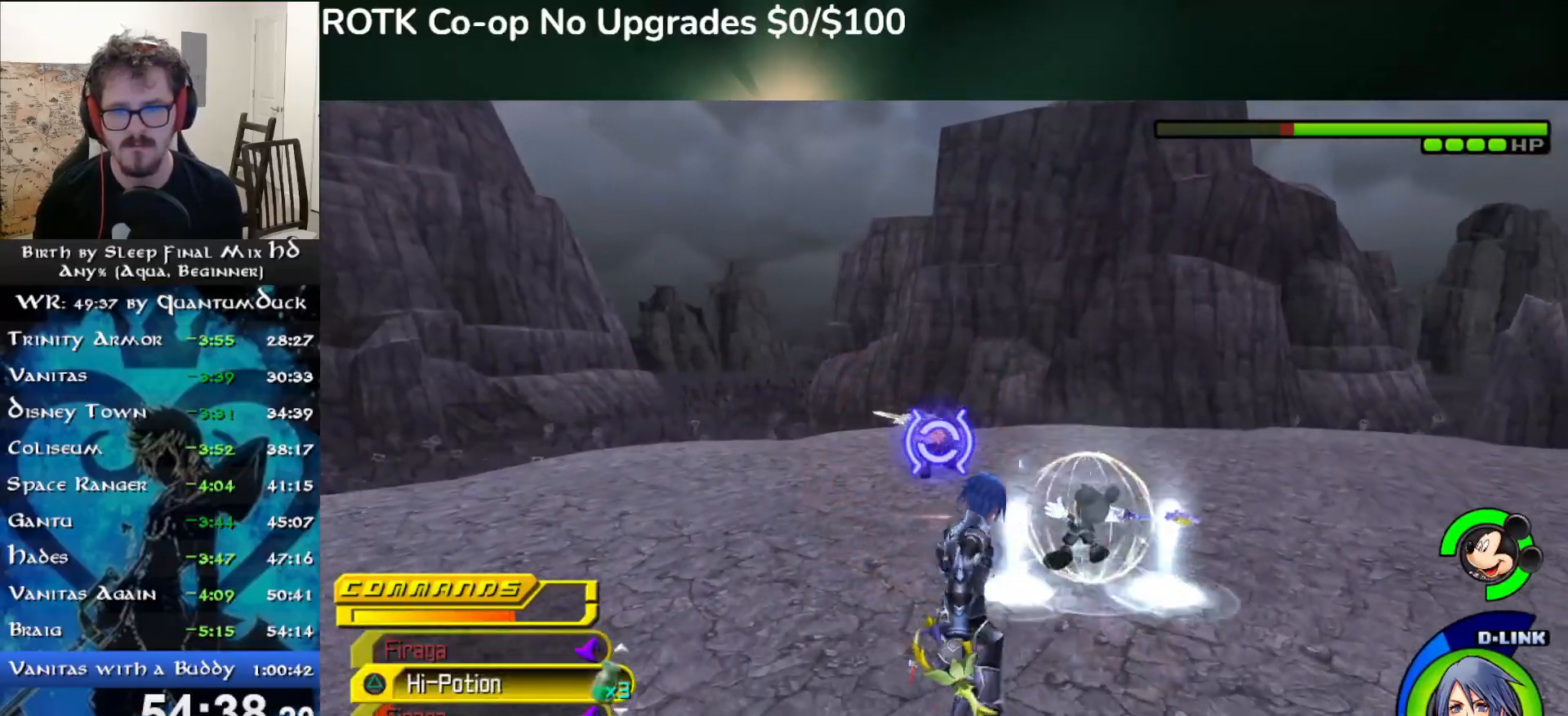
{"dt_ms": 500, "buttons": [], "left_stick": "up-left", "right_stick": "center", "events": []}
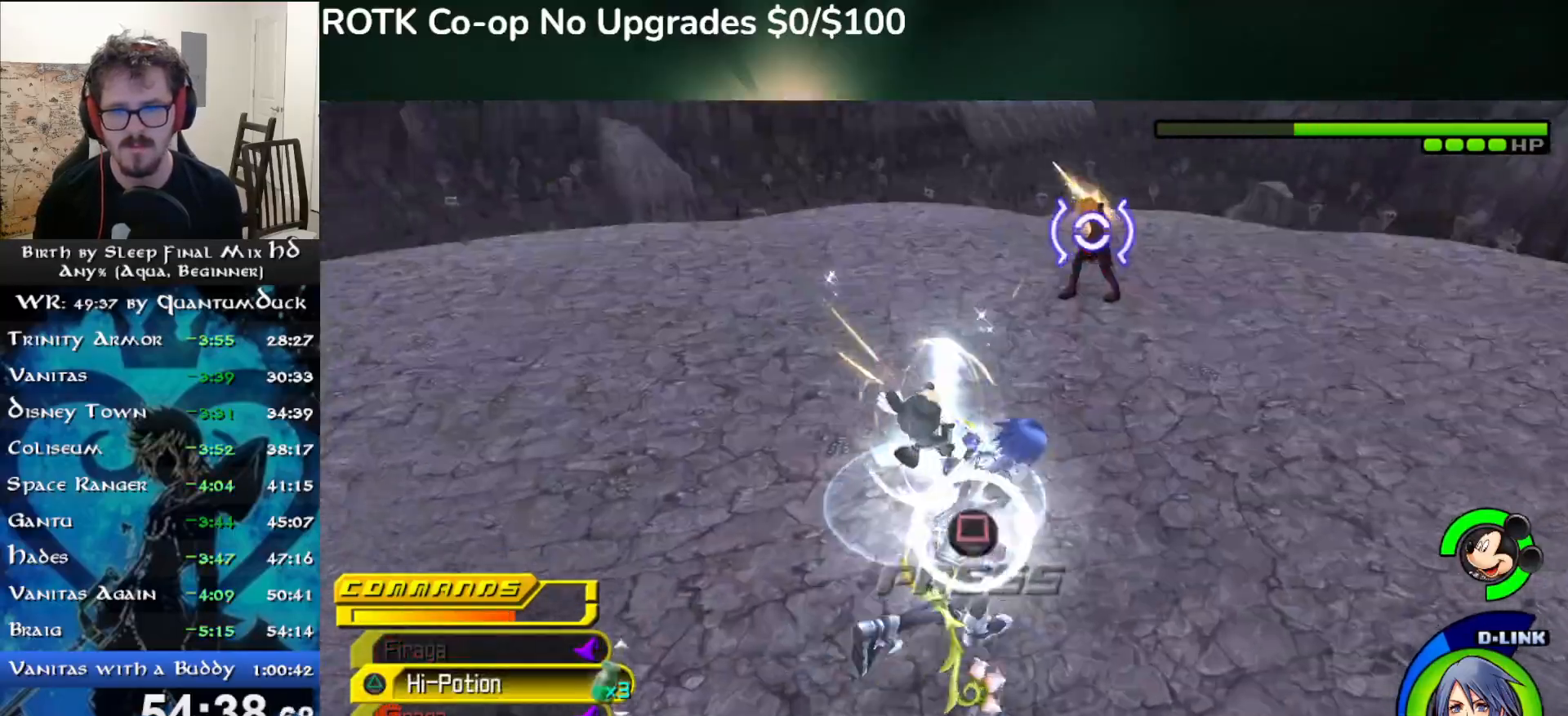
{"dt_ms": 1000, "buttons": [], "left_stick": "up-left", "right_stick": "center"}
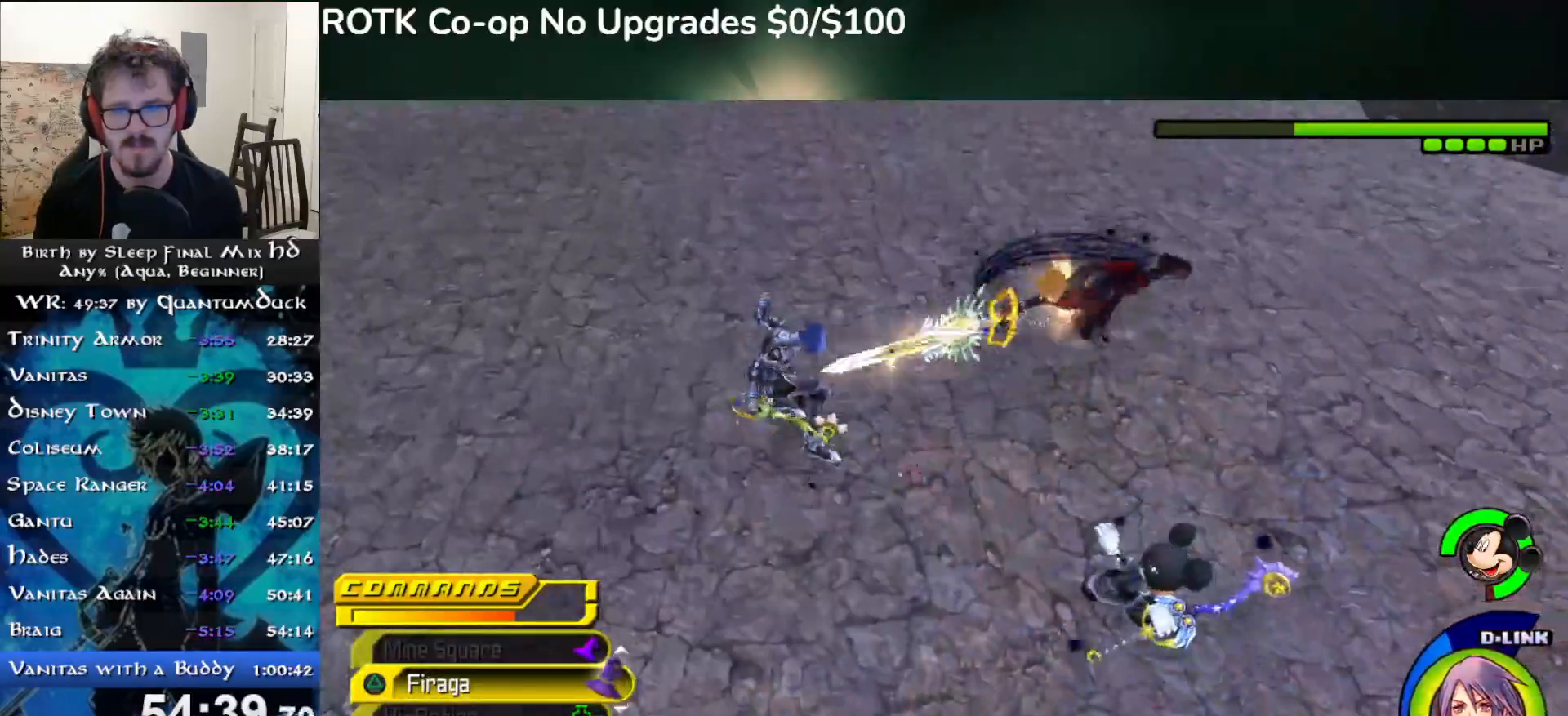
{"dt_ms": 500, "buttons": ["TRIANGLE"], "left_stick": "up-left", "right_stick": "center", "events": [[67, "TRIANGLE", "down"], [150, "TRIANGLE", "up"], [183, "left_stick", "up"], [233, "TRIANGLE", "down"], [317, "TRIANGLE", "up"], [367, "left_stick", "up-left"], [383, "TRIANGLE", "down"]]}
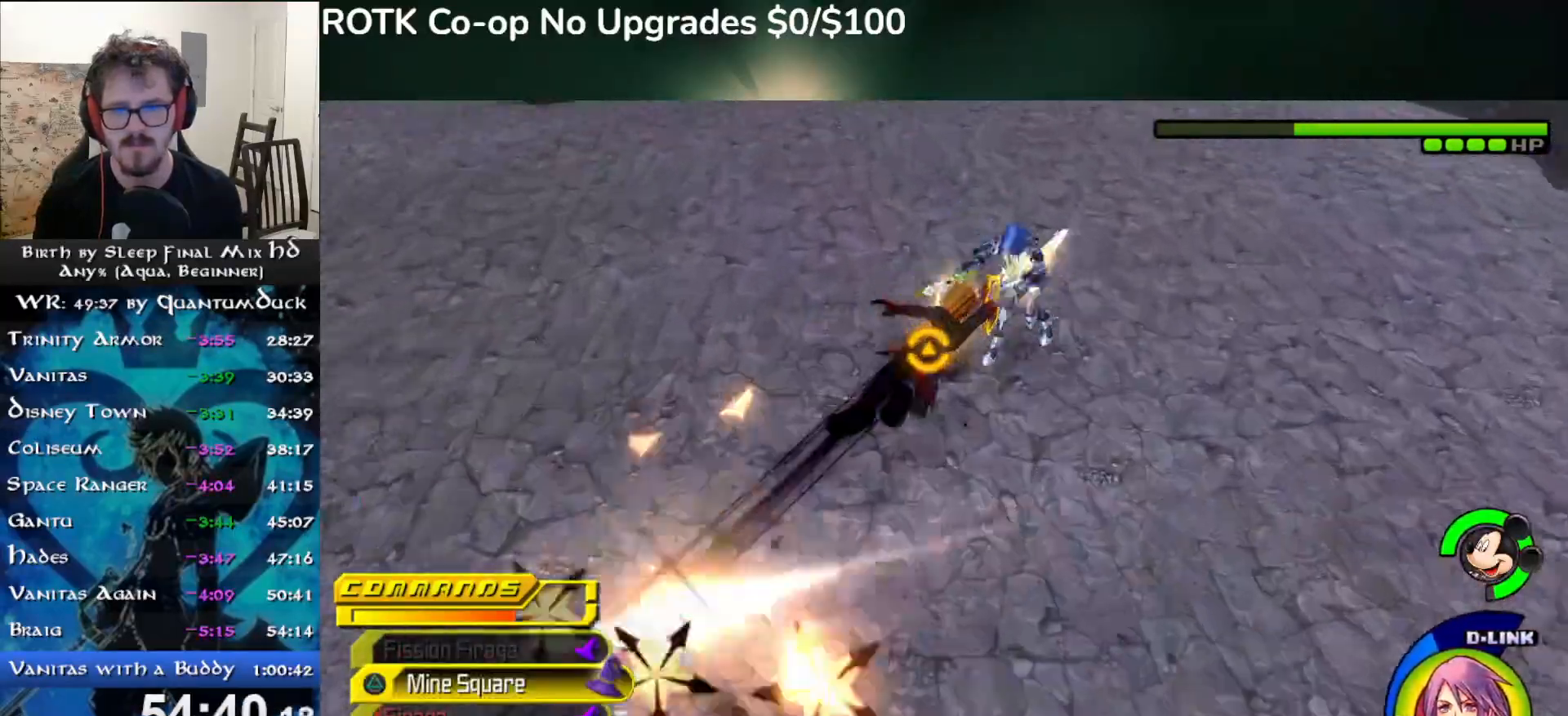
{"dt_ms": 1000, "buttons": [], "left_stick": "center", "right_stick": "center"}
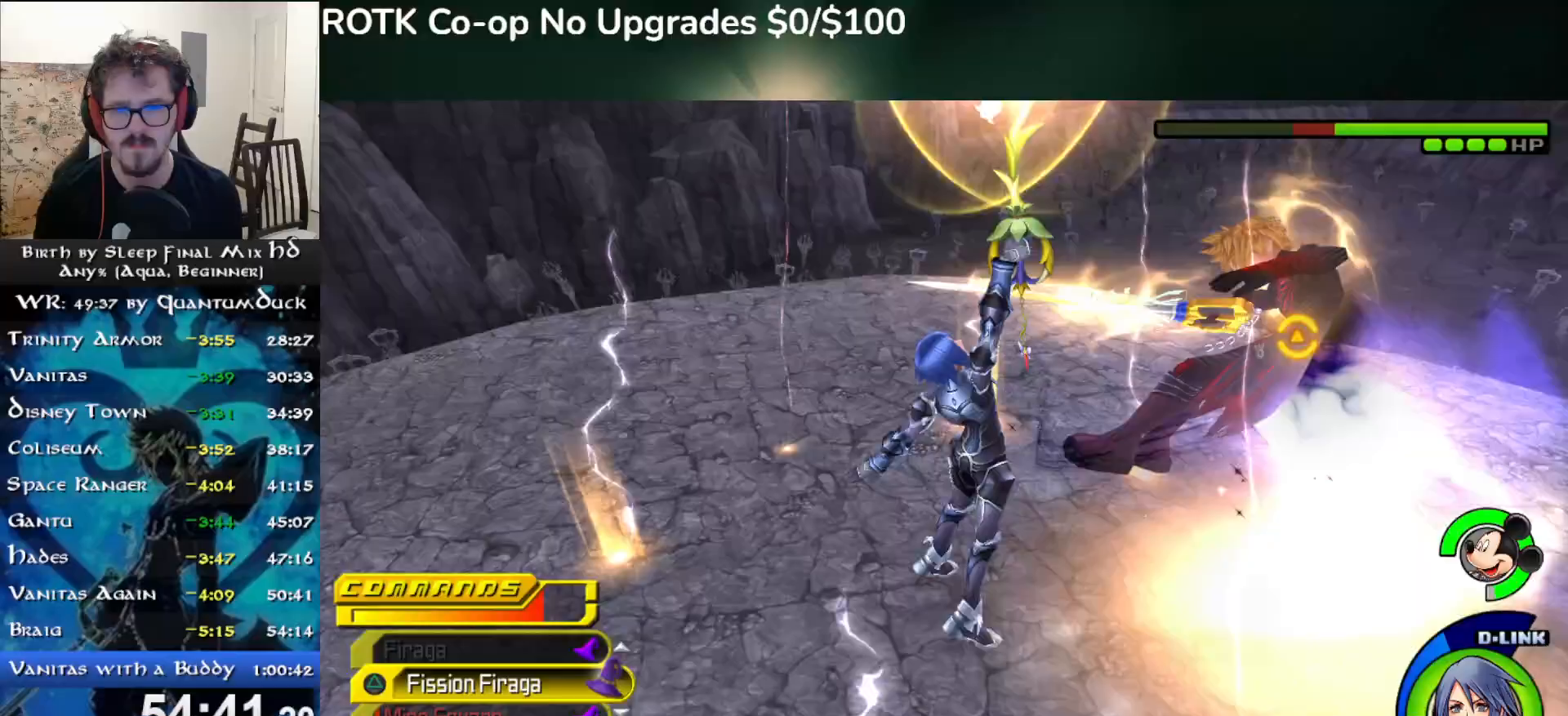
{"dt_ms": 500, "buttons": [], "left_stick": "down-left", "right_stick": "center", "events": [[117, "right_stick", "right"], [317, "left_stick", "down-left"], [433, "right_stick", "center"]]}
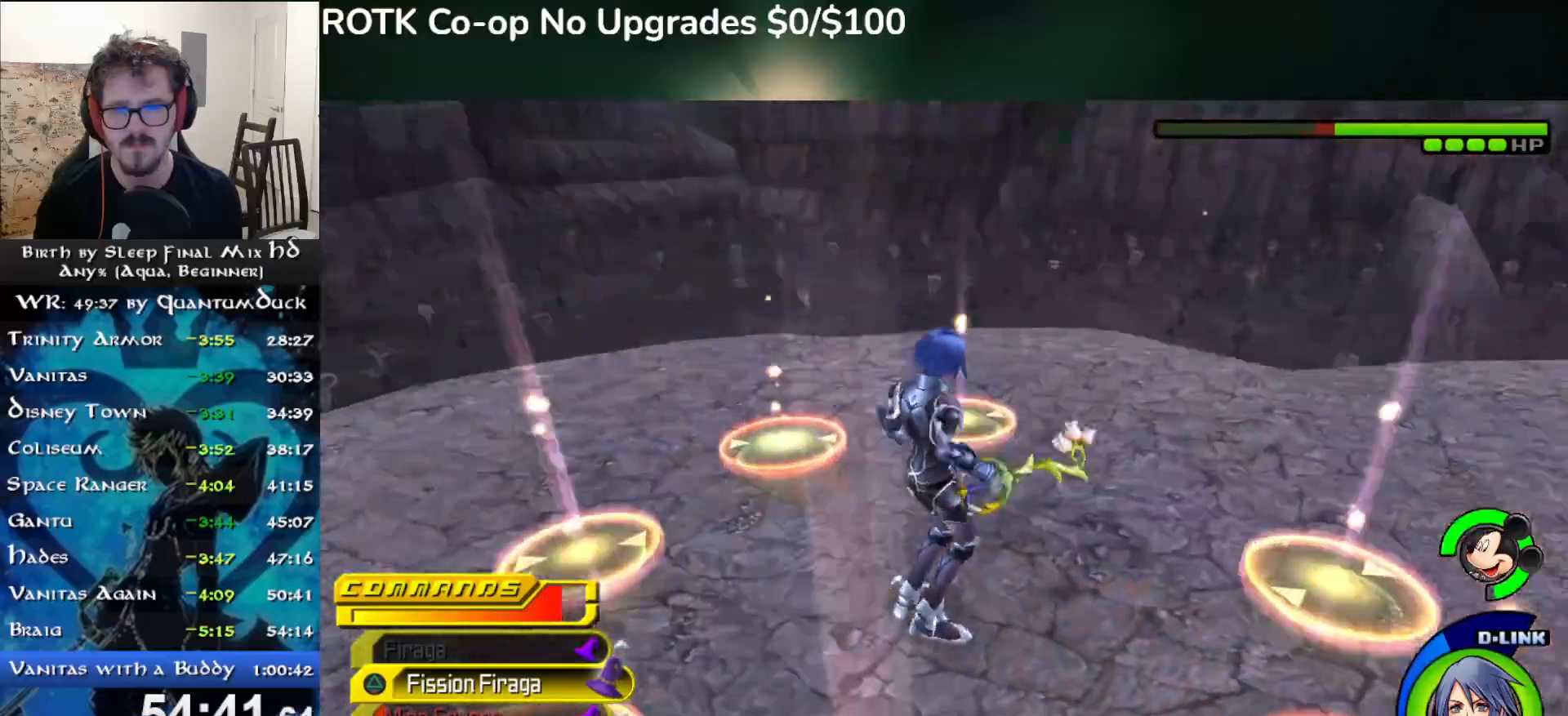
{"dt_ms": 500, "buttons": [], "left_stick": "left", "right_stick": "right", "events": [[33, "left_stick", "left"], [250, "right_stick", "right"]]}
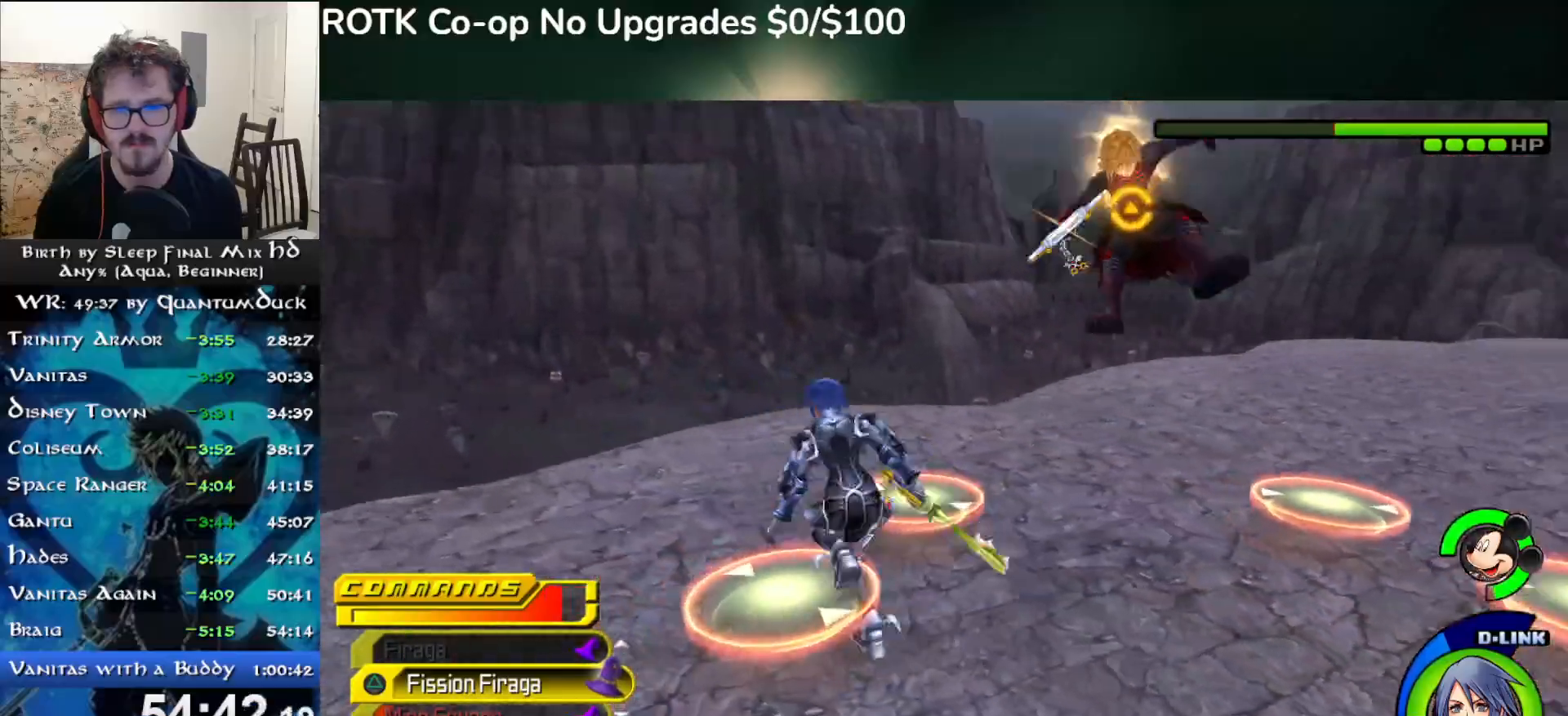
{"dt_ms": 500, "buttons": [], "left_stick": "up-left", "right_stick": "right", "events": [[50, "left_stick", "up-left"], [133, "TRIANGLE", "down"], [417, "TRIANGLE", "up"]]}
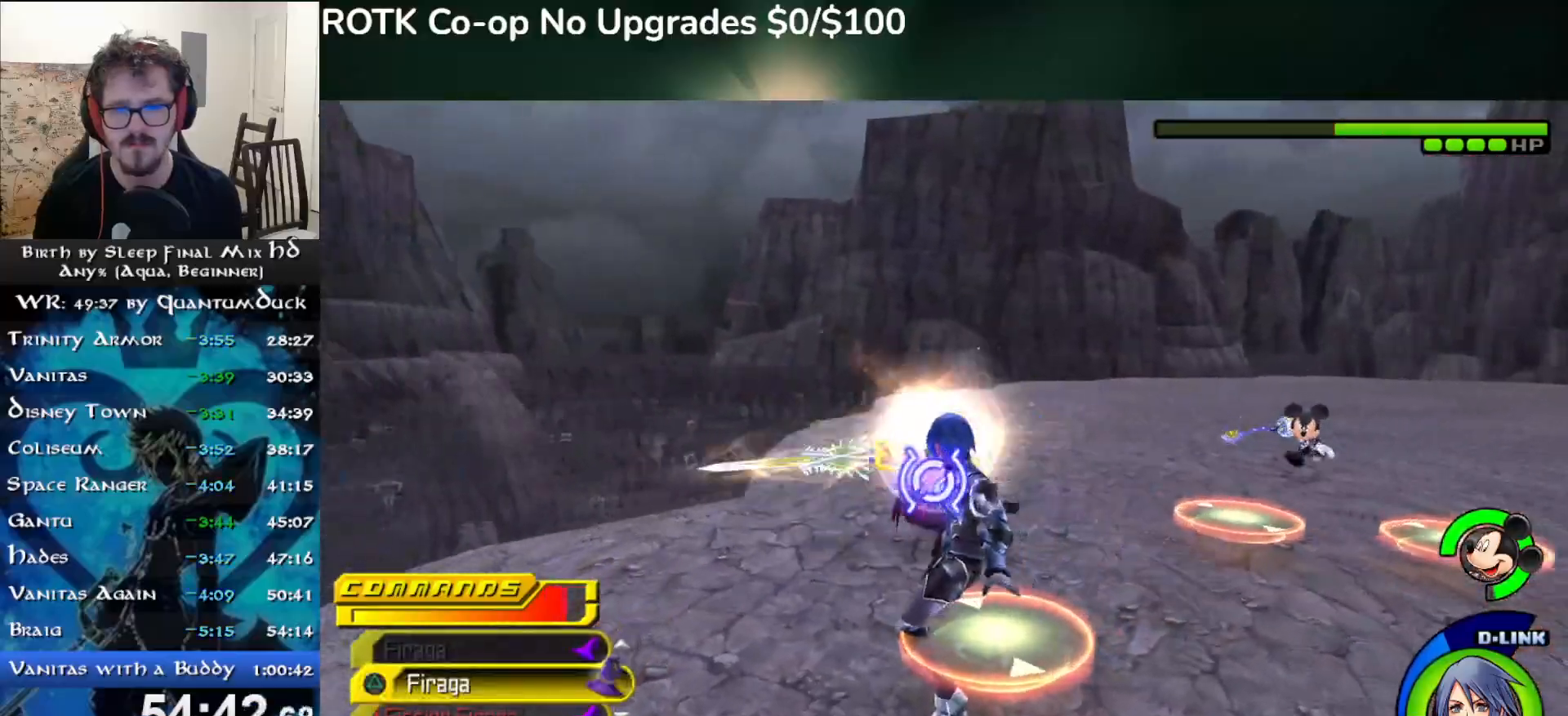
{"dt_ms": 500, "buttons": [], "left_stick": "up-left", "right_stick": "center", "events": [[17, "TRIANGLE", "down"], [33, "right_stick", "center"], [67, "left_stick", "center"], [183, "TRIANGLE", "up"], [317, "left_stick", "left"], [383, "left_stick", "up-left"]]}
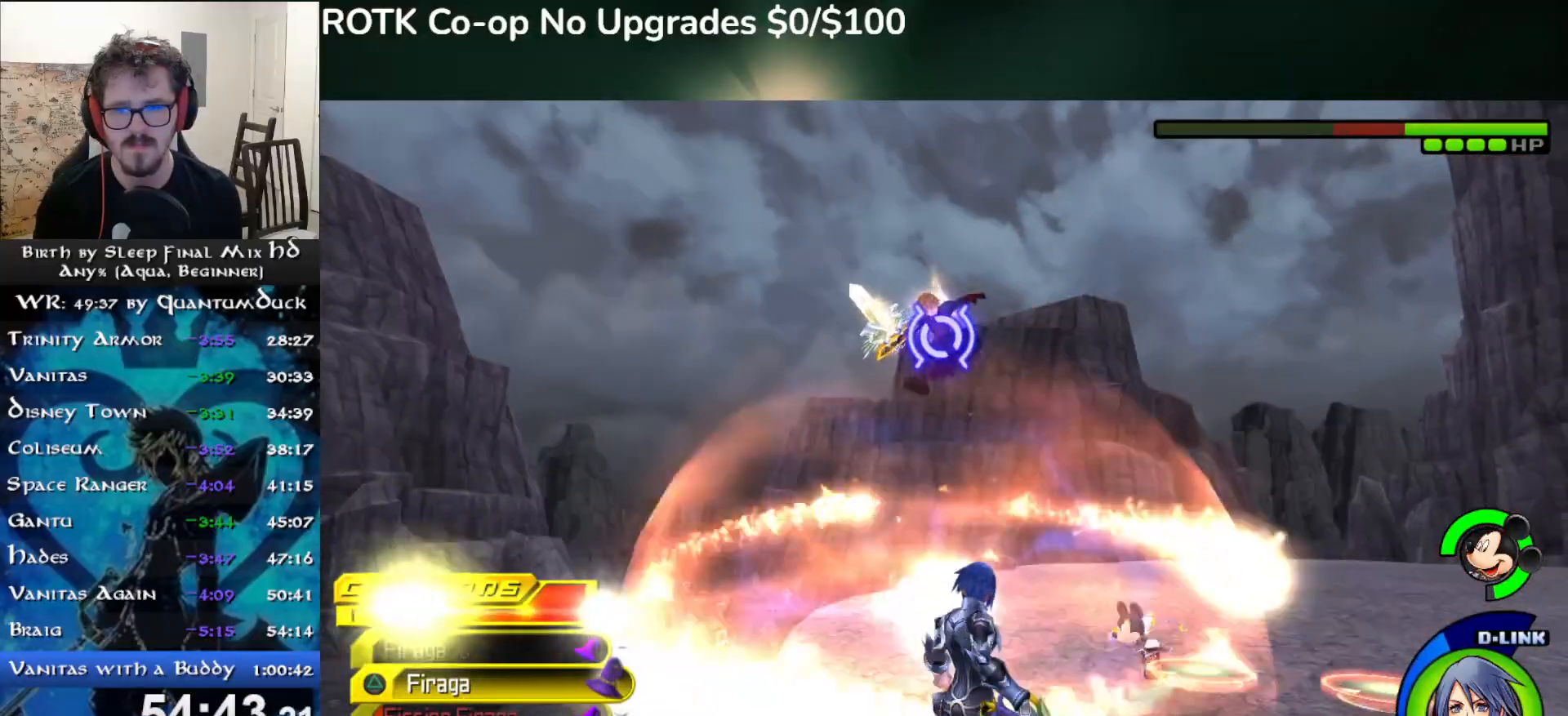
{"dt_ms": 500, "buttons": [], "left_stick": "up-left", "right_stick": "center", "events": []}
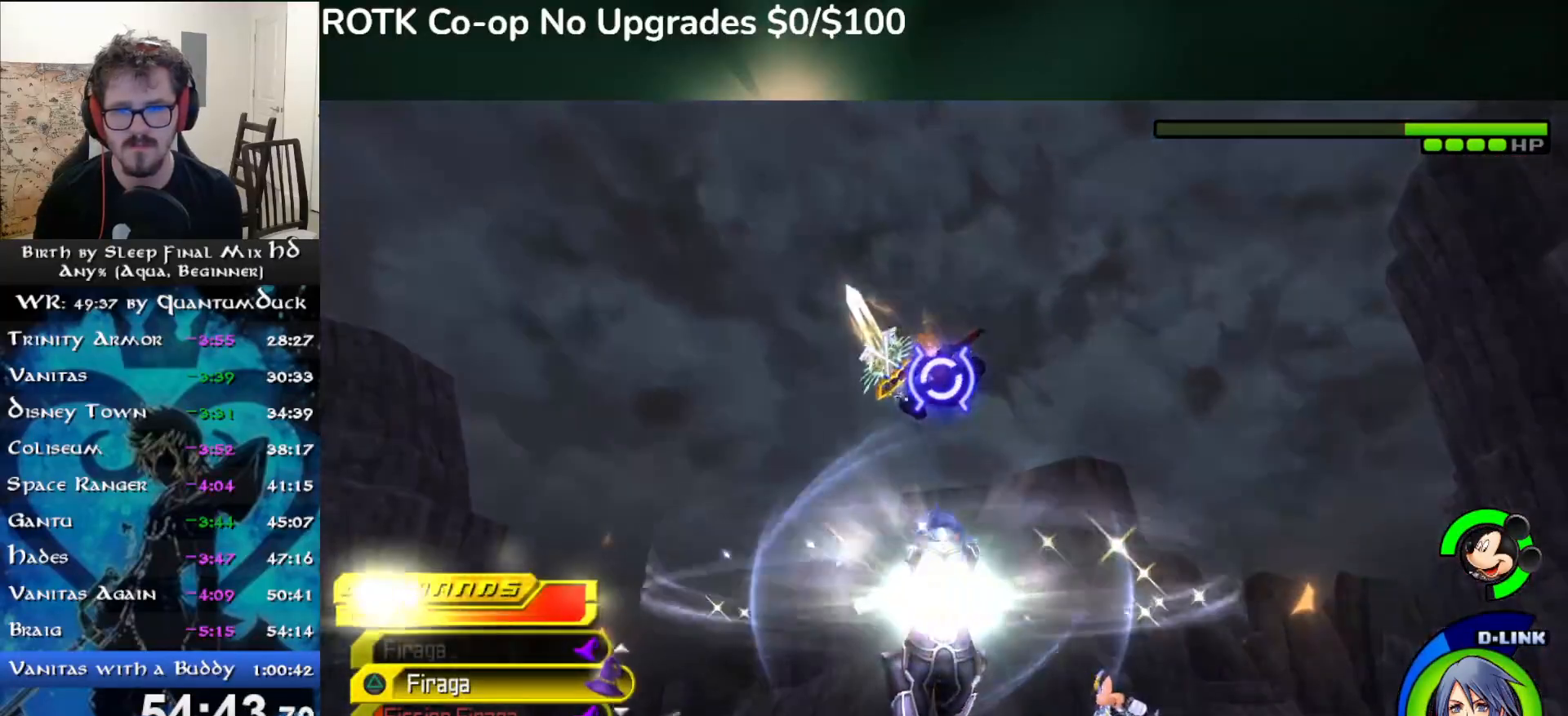
{"dt_ms": 500, "buttons": ["SQUARE"], "left_stick": "up-left", "right_stick": "down-right", "events": [[100, "right_stick", "down-right"], [467, "SQUARE", "down"]]}
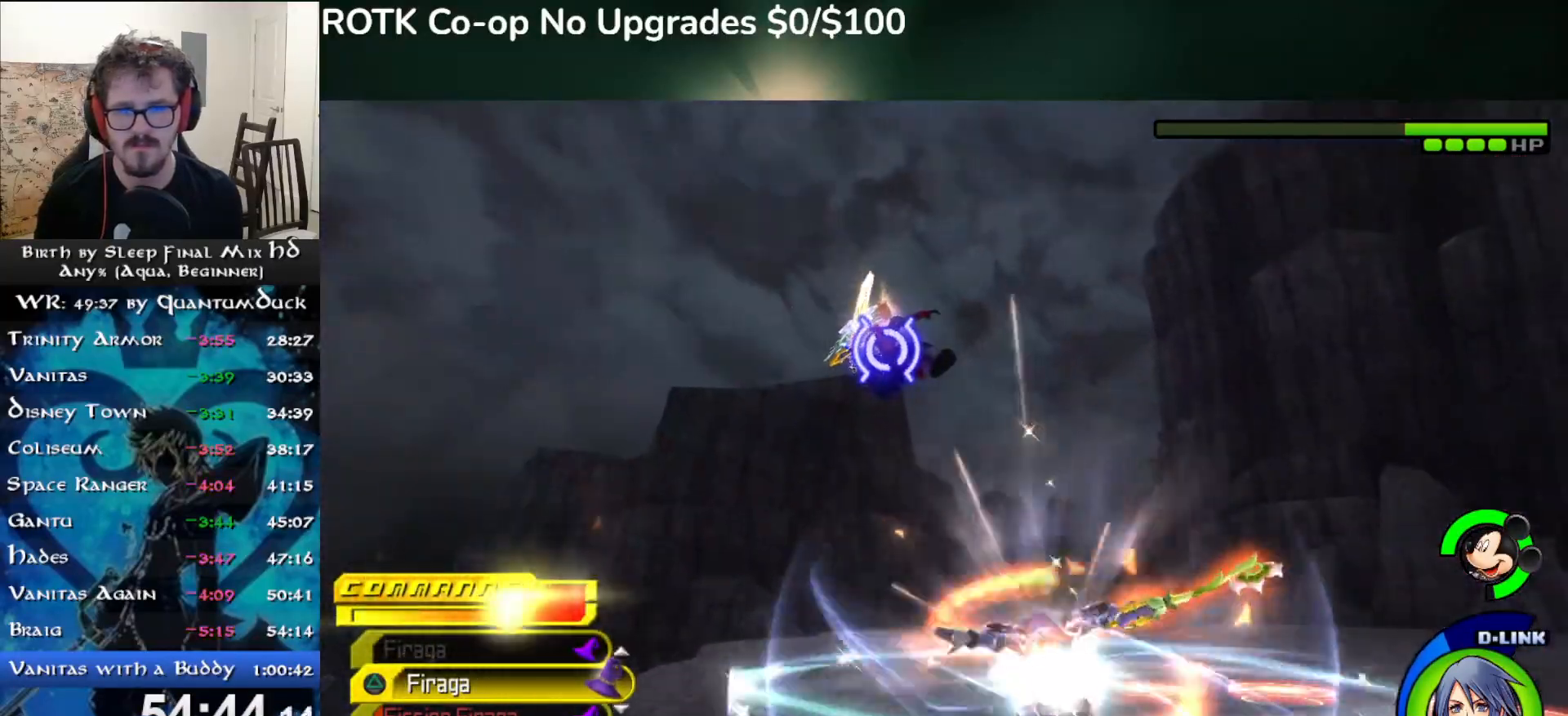
{"dt_ms": 500, "buttons": ["SQUARE"], "left_stick": "up-left", "right_stick": "right", "events": [[50, "SQUARE", "up"], [117, "right_stick", "right"], [133, "SQUARE", "down"], [200, "SQUARE", "up"], [283, "SQUARE", "down"], [350, "SQUARE", "up"], [450, "SQUARE", "down"]]}
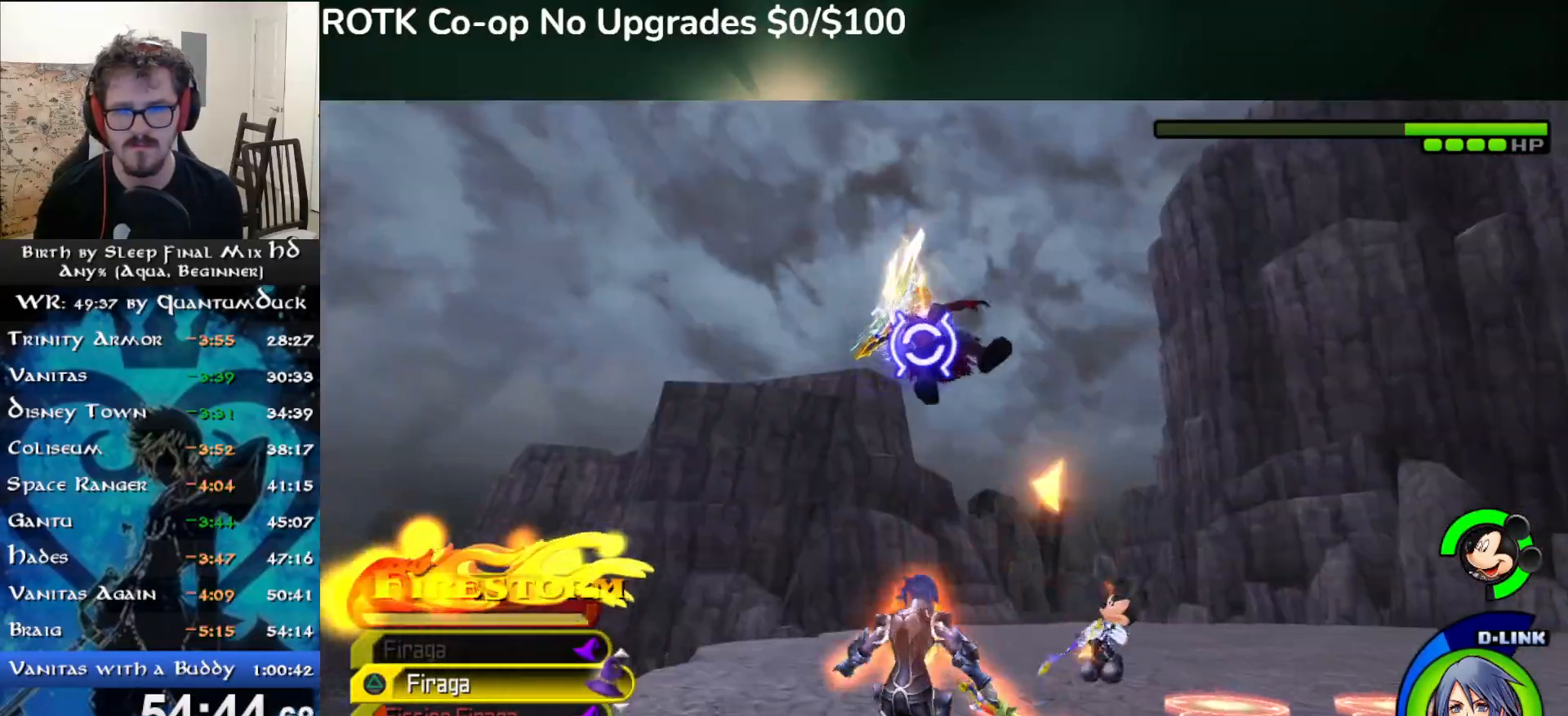
{"dt_ms": 500, "buttons": [], "left_stick": "up-left", "right_stick": "center", "events": [[50, "SQUARE", "up"], [367, "TRIANGLE", "down"], [433, "TRIANGLE", "up"], [483, "right_stick", "center"]]}
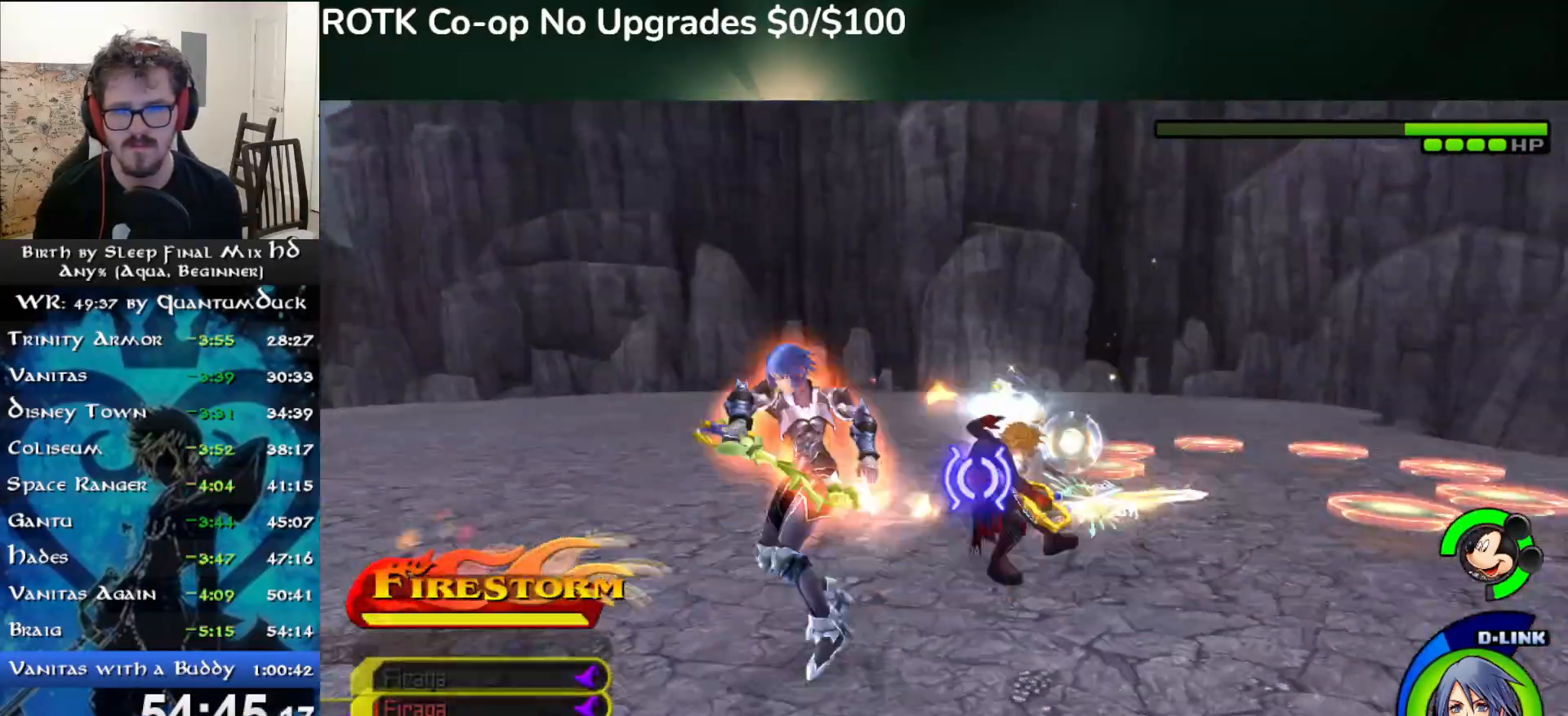
{"dt_ms": 500, "buttons": ["TRIANGLE"], "left_stick": "up-left", "right_stick": "center", "events": [[33, "TRIANGLE", "down"], [67, "TRIANGLE", "up"], [150, "TRIANGLE", "down"], [250, "TRIANGLE", "up"], [417, "TRIANGLE", "down"]]}
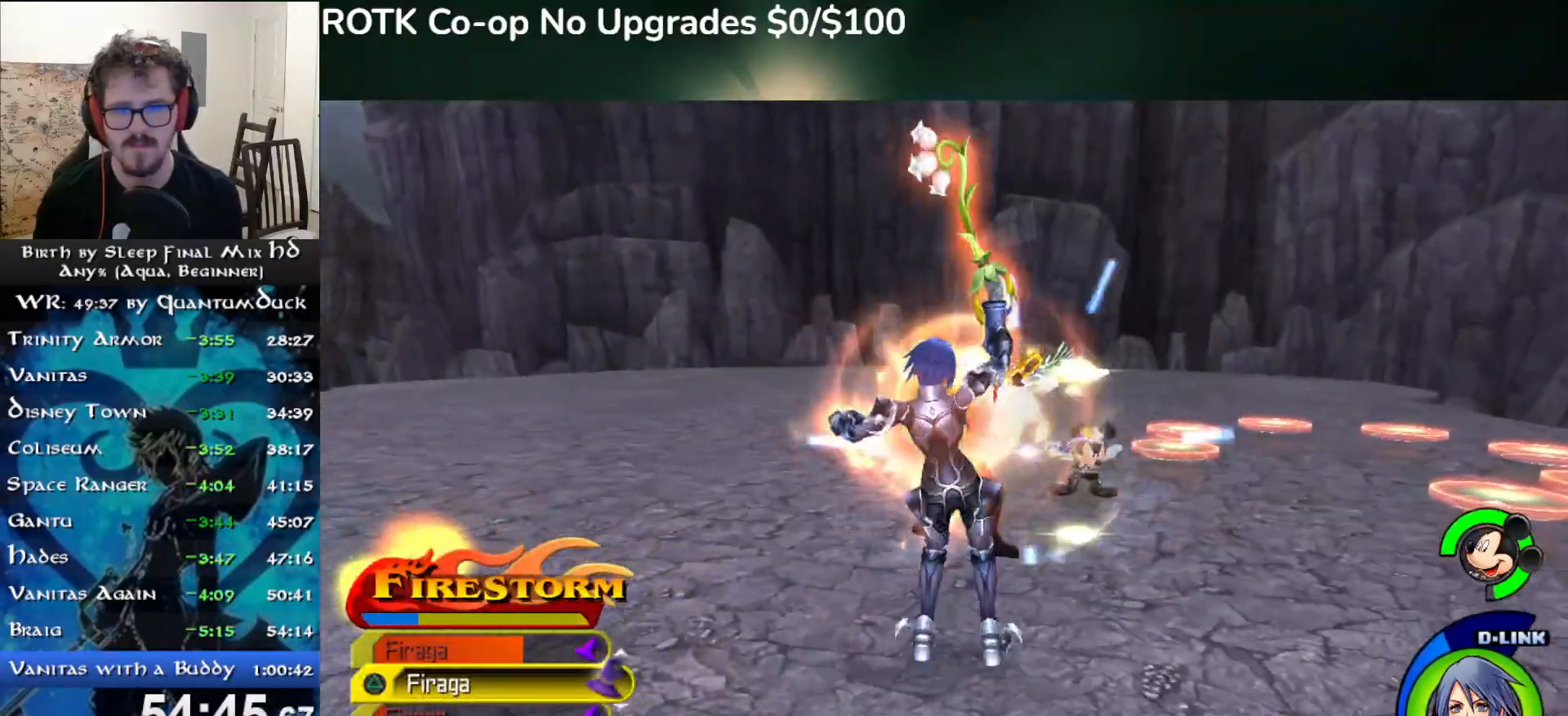
{"dt_ms": 500, "buttons": [], "left_stick": "up", "right_stick": "center", "events": [[17, "TRIANGLE", "up"], [83, "left_stick", "center"], [133, "left_stick", "up-left"], [500, "left_stick", "up"]]}
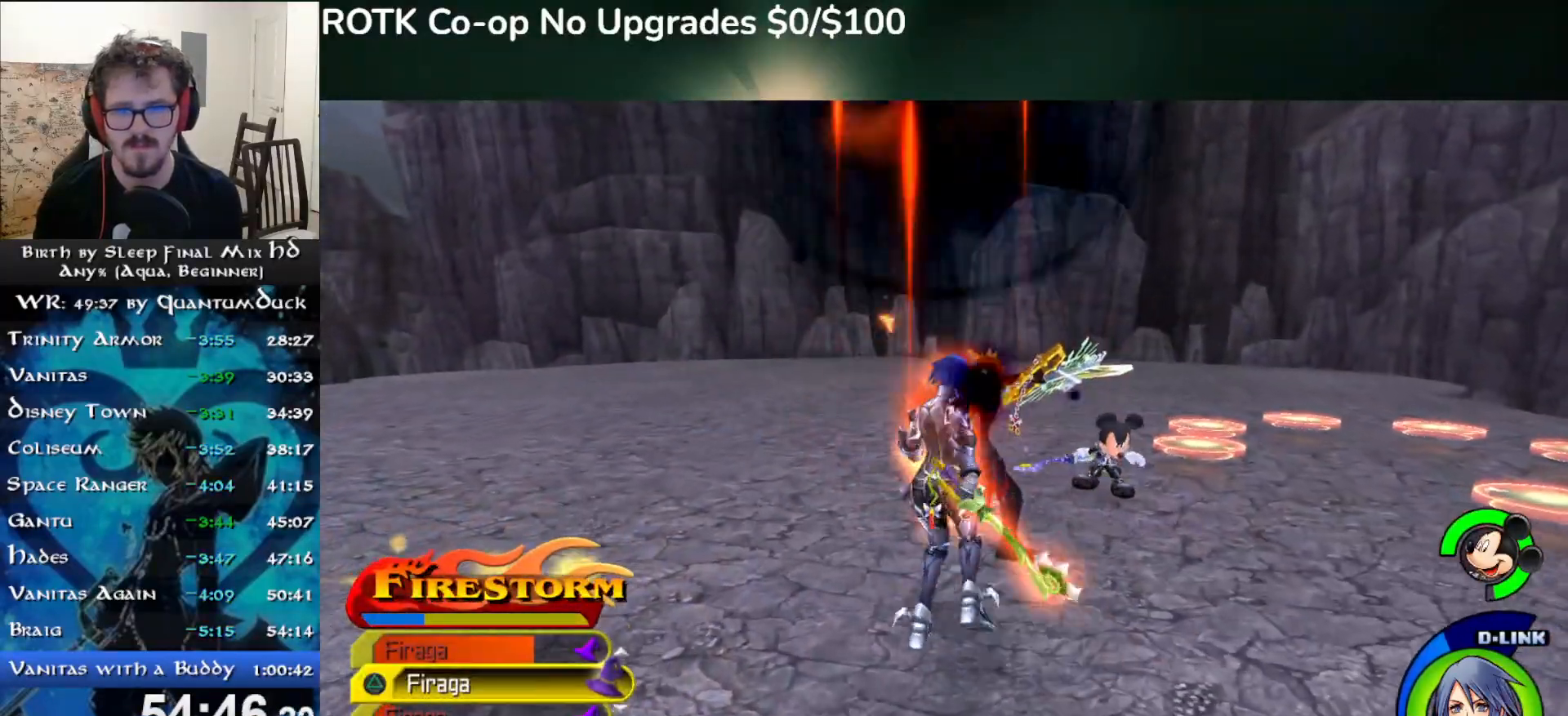
{"dt_ms": 500, "buttons": [], "left_stick": "center", "right_stick": "center", "events": [[133, "SQUARE", "down"], [233, "SQUARE", "up"], [233, "left_stick", "center"], [283, "SQUARE", "down"], [383, "SQUARE", "up"], [417, "left_stick", "right"], [467, "left_stick", "center"]]}
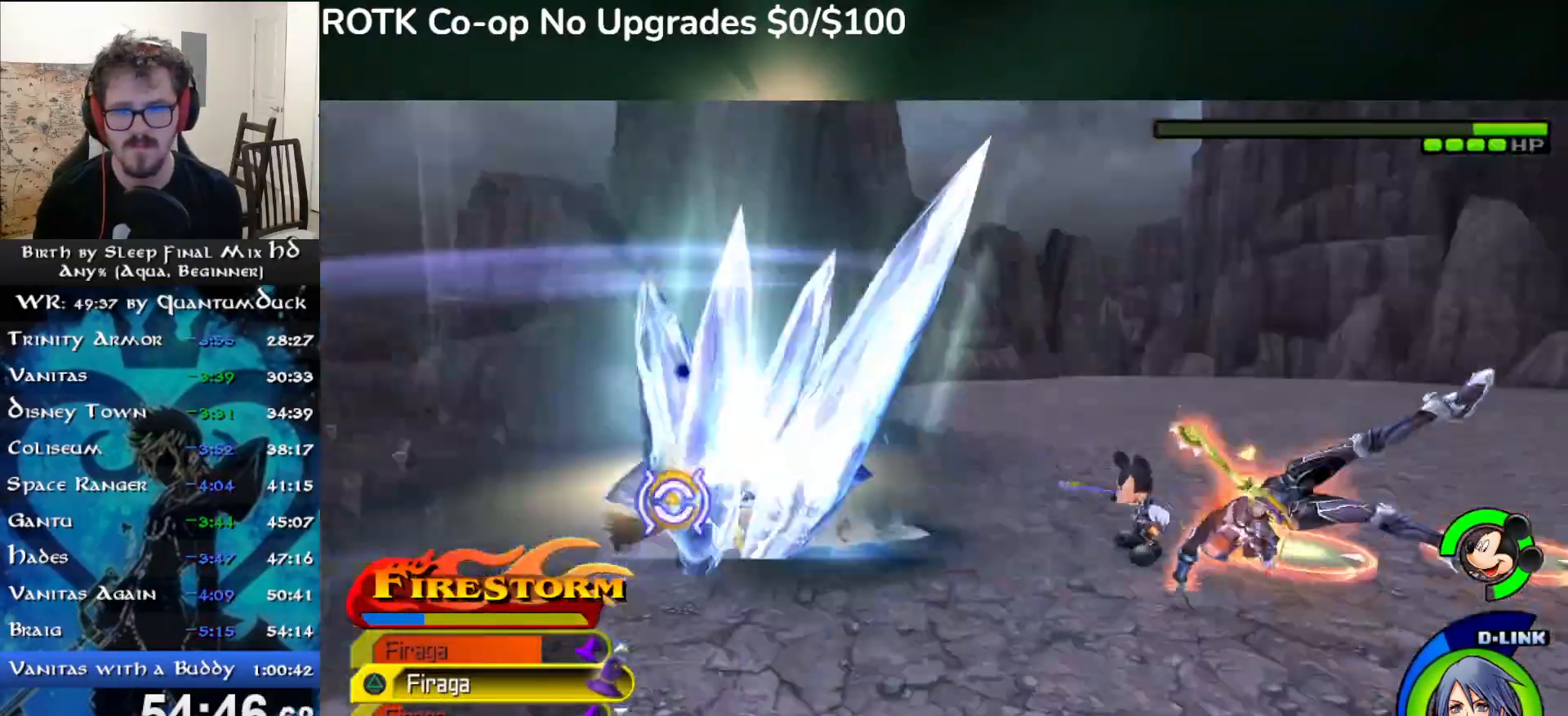
{"dt_ms": 500, "buttons": [], "left_stick": "center", "right_stick": "right", "events": [[33, "left_stick", "left"], [50, "TRIANGLE", "down"], [317, "left_stick", "center"], [500, "TRIANGLE", "up"], [500, "right_stick", "right"]]}
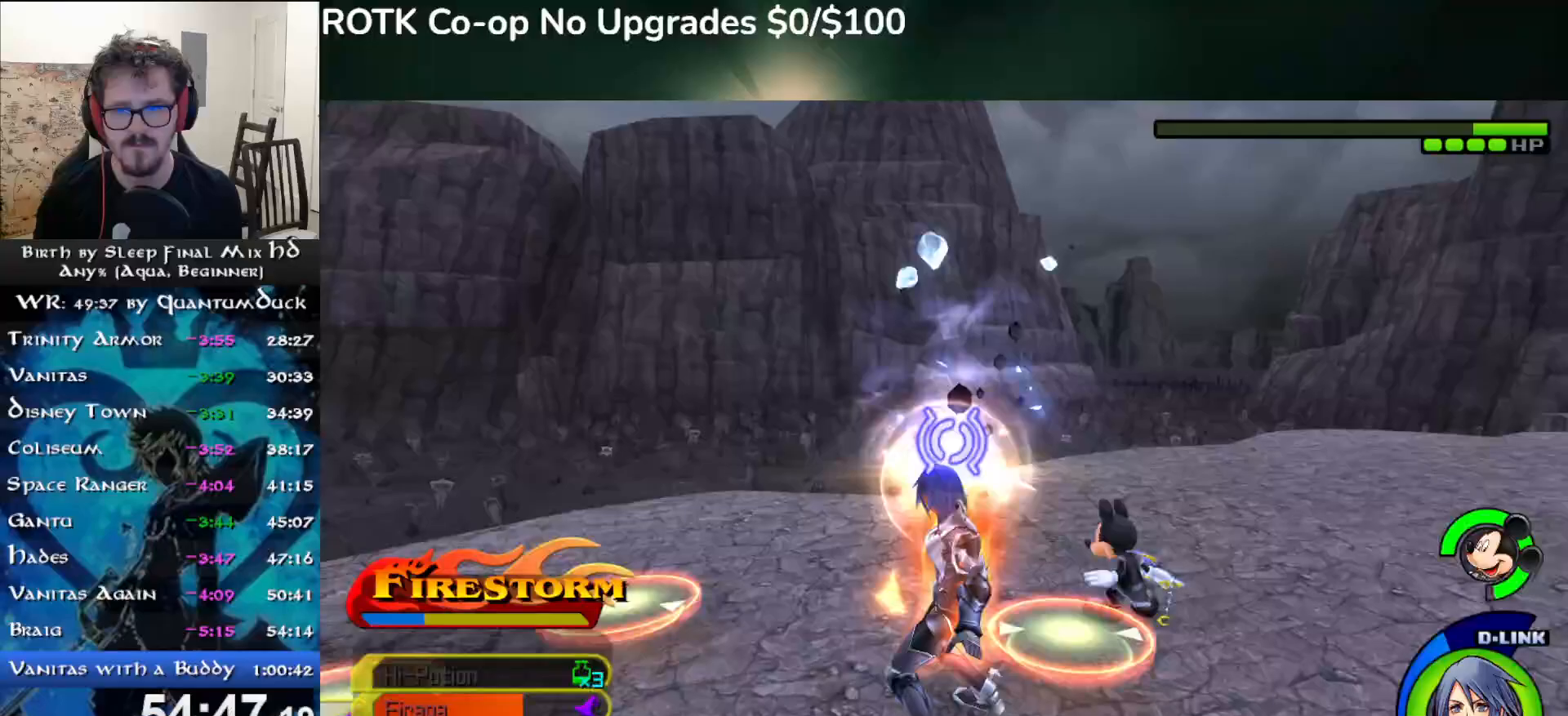
{"dt_ms": 500, "buttons": [], "left_stick": "center", "right_stick": "right", "events": []}
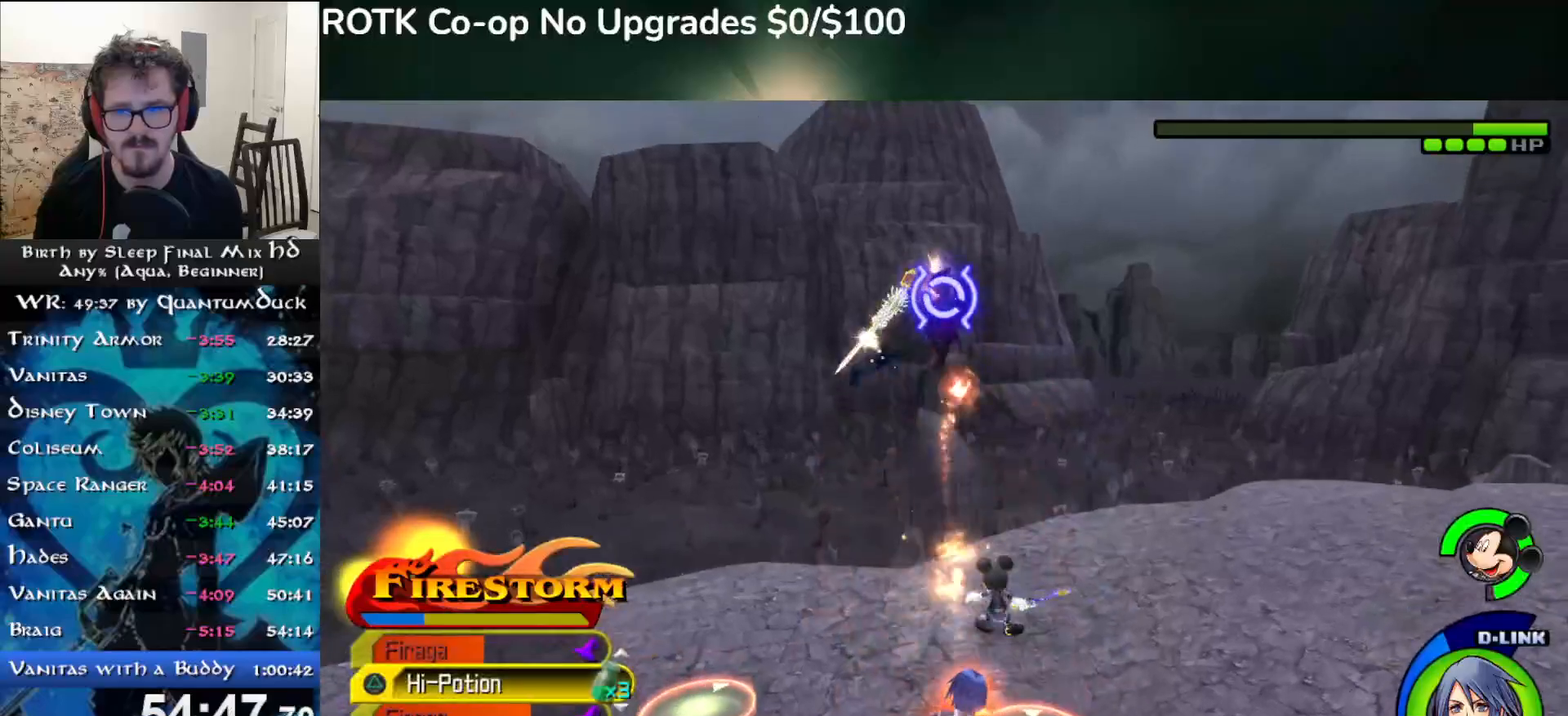
{"dt_ms": 1000, "buttons": ["L2"], "left_stick": "center", "right_stick": "center"}
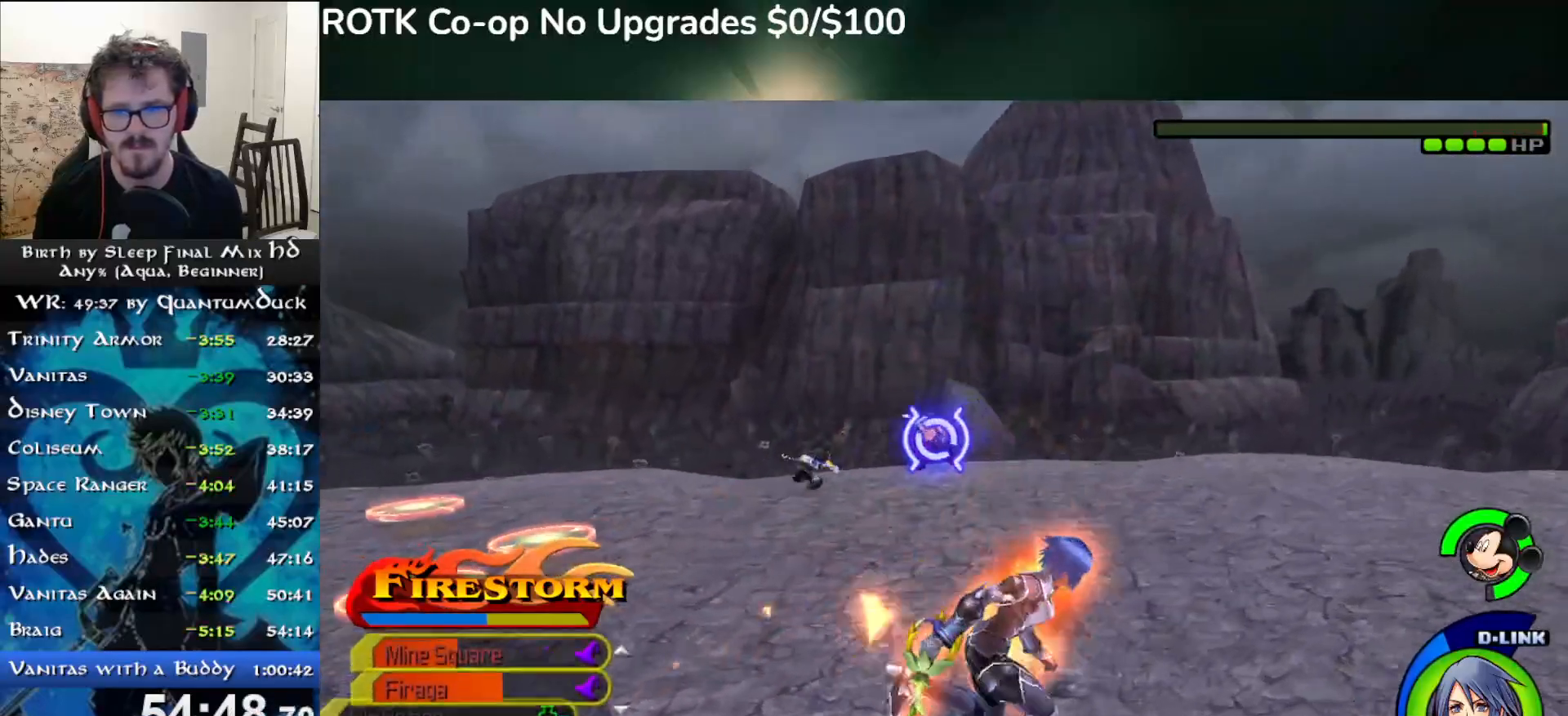
{"dt_ms": 500, "buttons": [], "left_stick": "right", "right_stick": "center"}
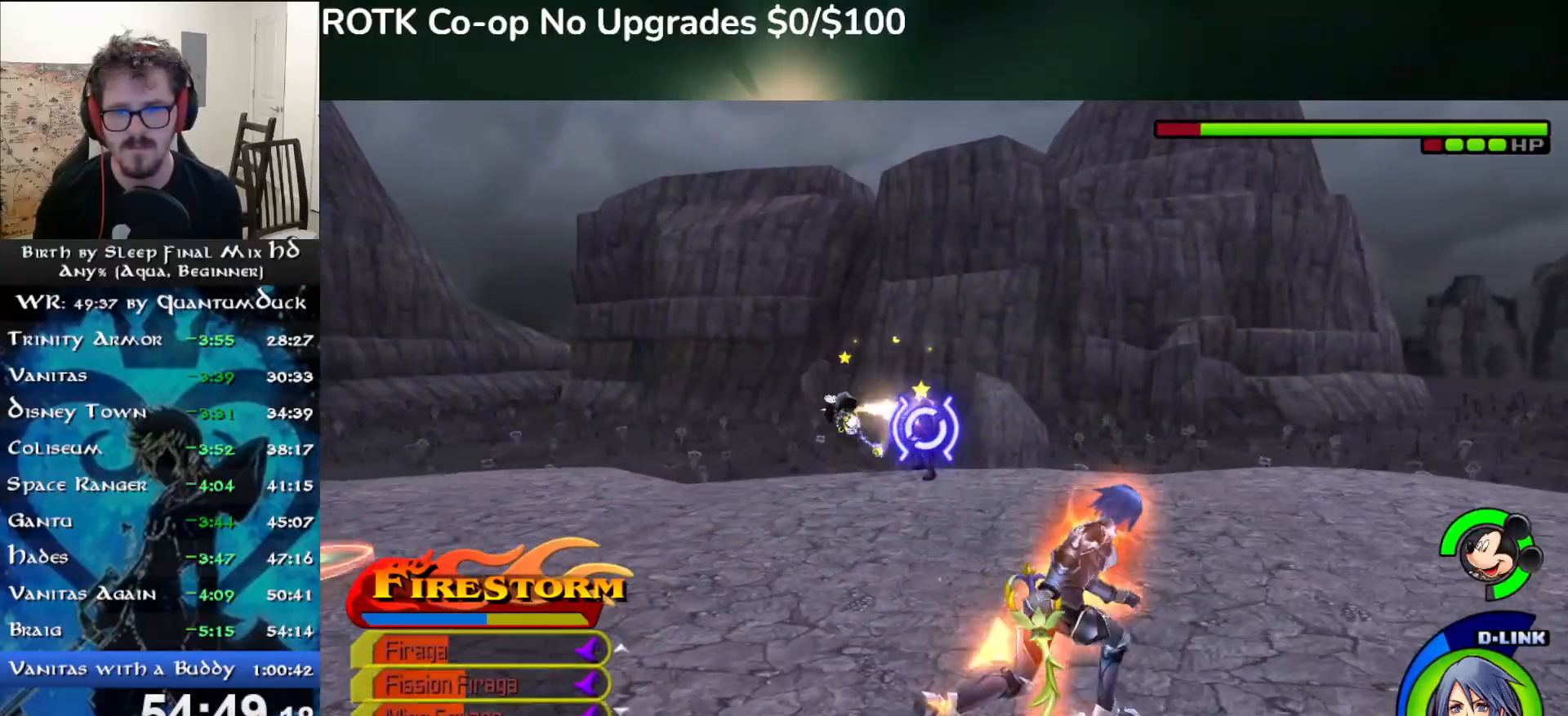
{"dt_ms": 500, "buttons": [], "left_stick": "up-right", "right_stick": "center", "events": [[33, "L2", "down"], [167, "L2", "up"], [433, "left_stick", "up-right"]]}